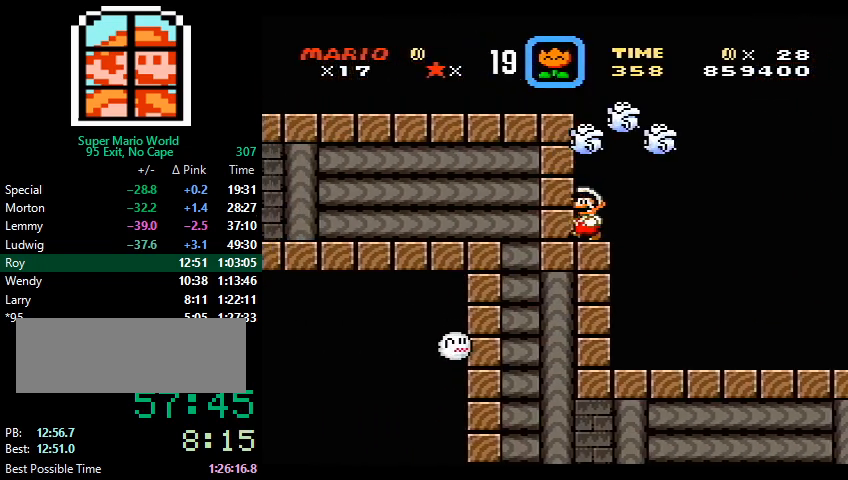
Gameplay with a controller (Nintendo layout); each line is a JSON object with the inputs held at the frame after it. "events" lists button and stick changes between this image and that frame as [ms after this image, input, new state], when the widget could be followed in between. Not read: L3 R3.
{"buttons": ["B", "Y", "DPAD_LEFT"], "events": [[267, "B", "down"]]}
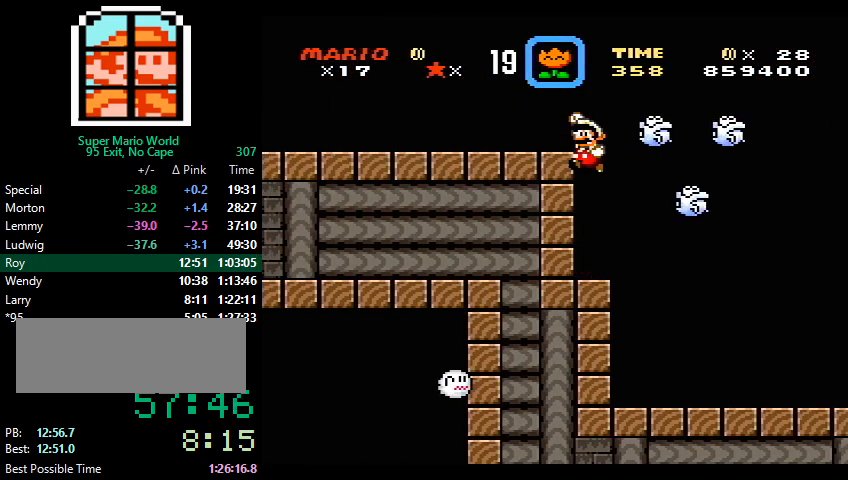
{"buttons": ["X", "DPAD_LEFT"], "events": [[100, "B", "up"], [133, "X", "down"], [467, "Y", "up"]]}
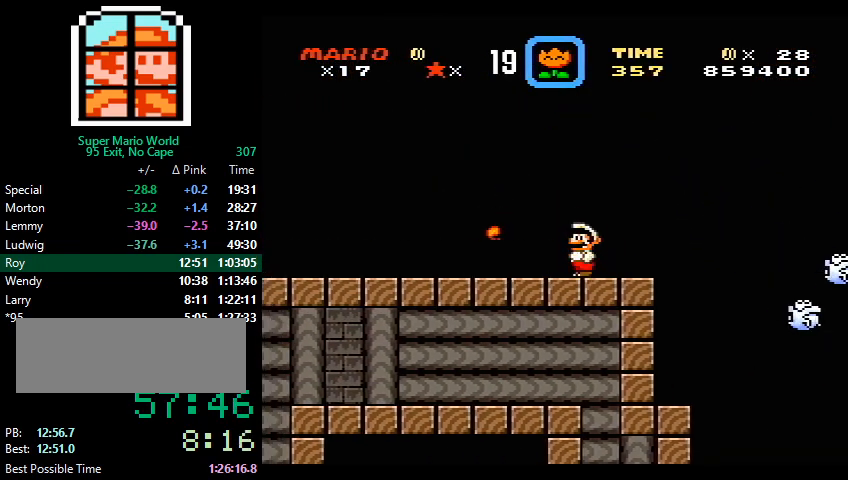
{"buttons": ["X", "DPAD_LEFT"], "events": []}
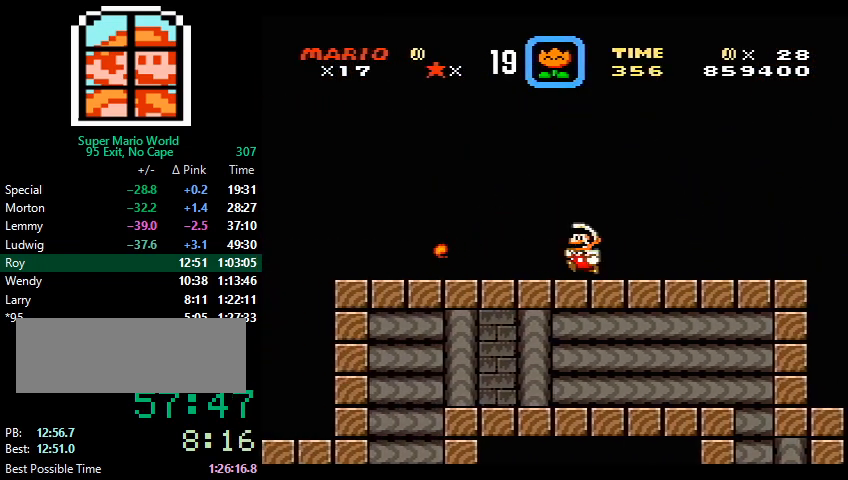
{"buttons": ["A", "X", "DPAD_LEFT"], "events": [[500, "A", "down"]]}
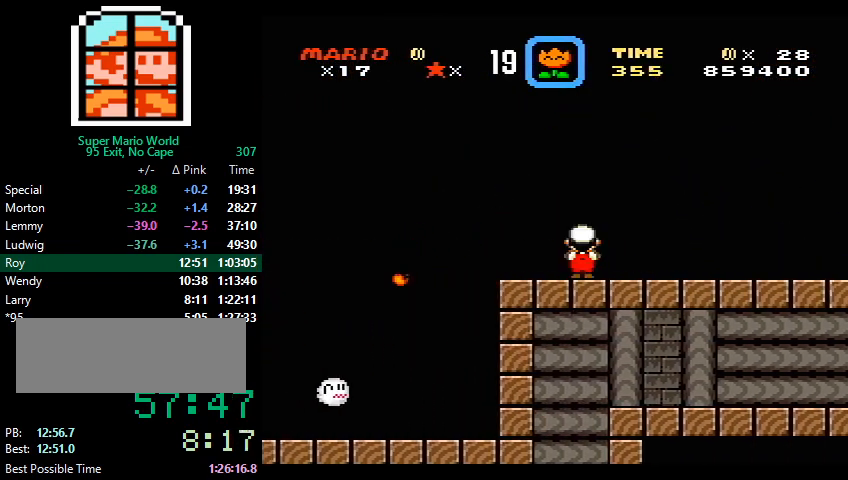
{"buttons": ["X", "Y", "DPAD_LEFT"], "events": [[67, "A", "up"], [333, "Y", "down"]]}
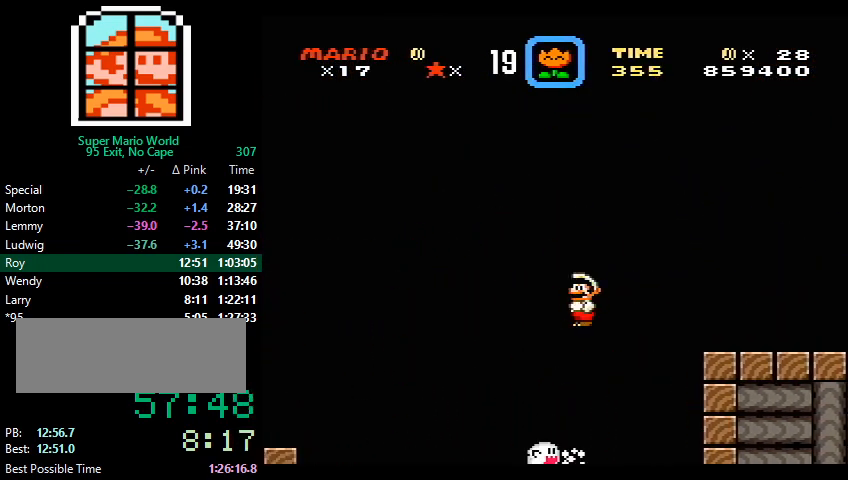
{"buttons": ["B", "Y", "DPAD_LEFT"], "events": [[33, "X", "up"], [400, "B", "down"]]}
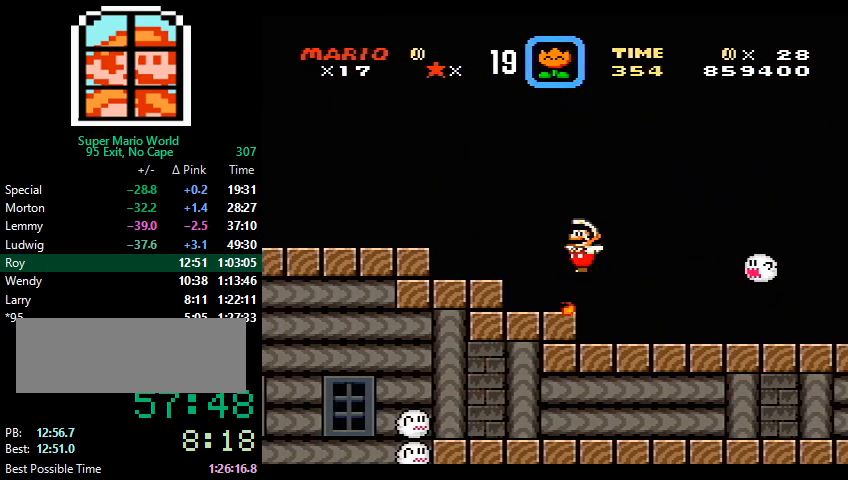
{"buttons": ["Y", "DPAD_LEFT"], "events": [[100, "B", "up"]]}
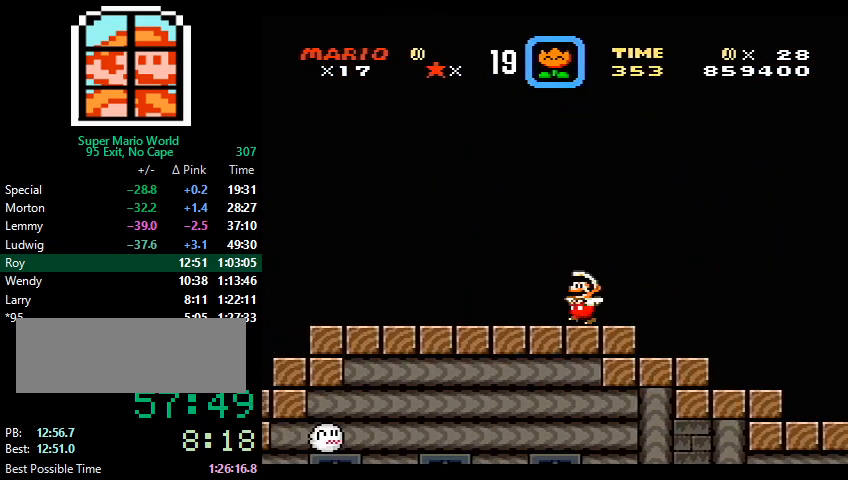
{"buttons": ["Y", "DPAD_LEFT"], "events": []}
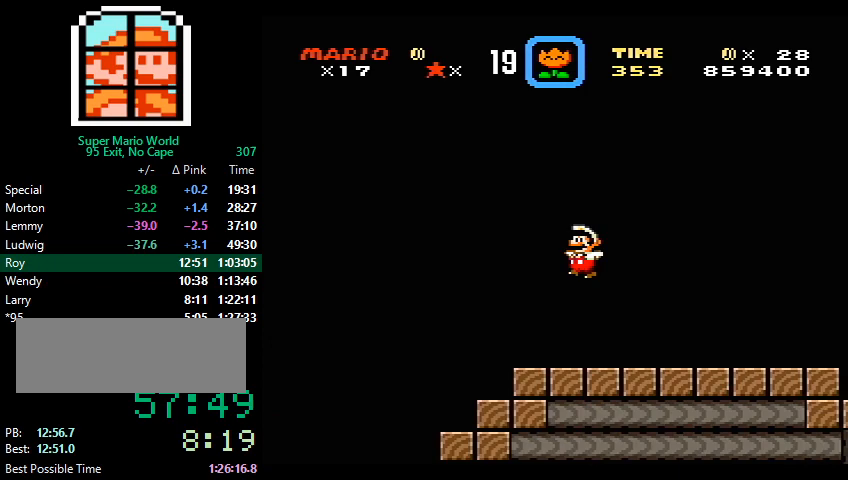
{"buttons": ["Y", "DPAD_LEFT"], "events": []}
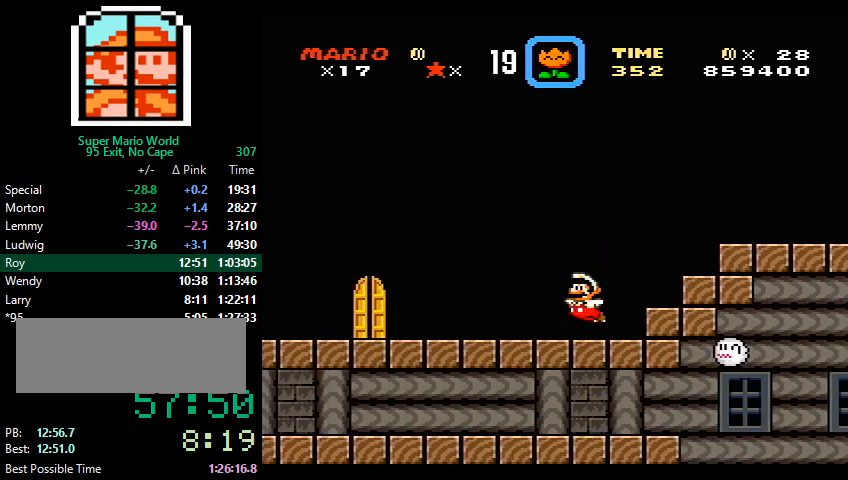
{"buttons": ["Y", "DPAD_LEFT"], "events": []}
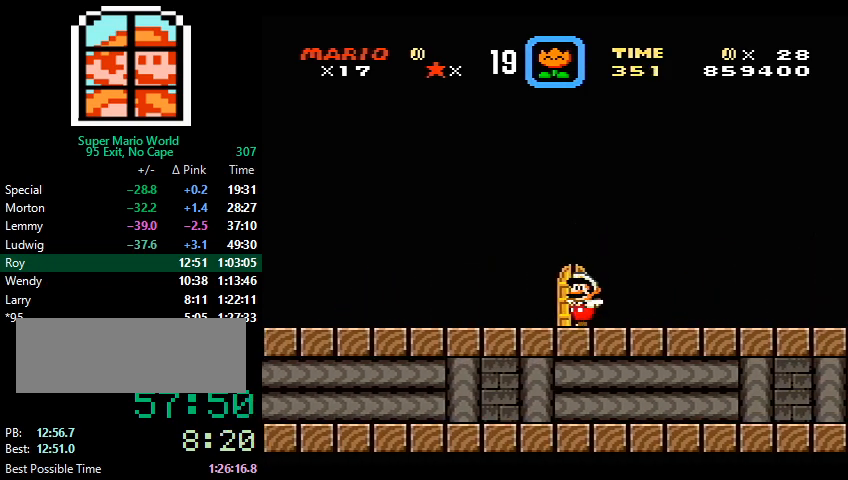
{"buttons": ["B", "Y", "DPAD_LEFT"], "events": [[400, "B", "down"]]}
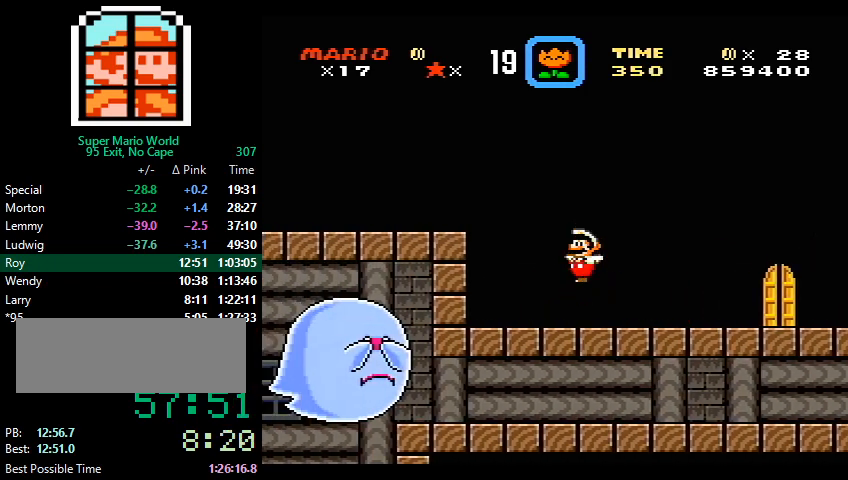
{"buttons": ["Y", "DPAD_LEFT"], "events": [[100, "B", "up"]]}
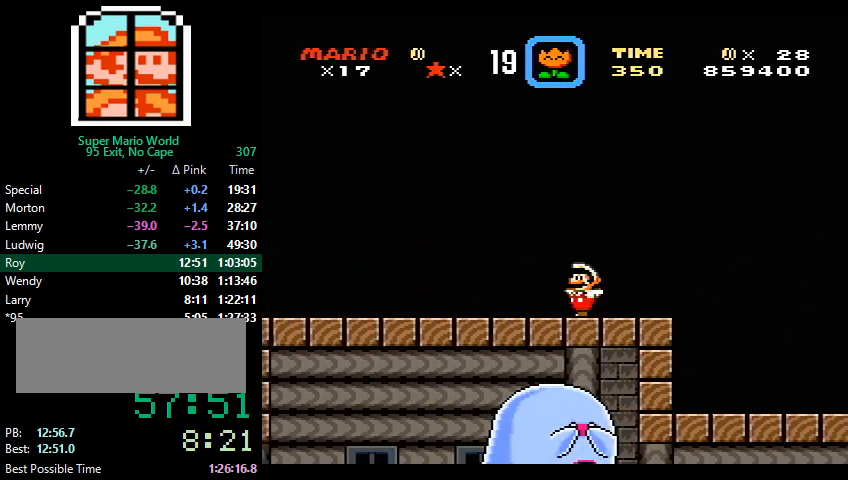
{"buttons": ["Y", "DPAD_LEFT"], "events": []}
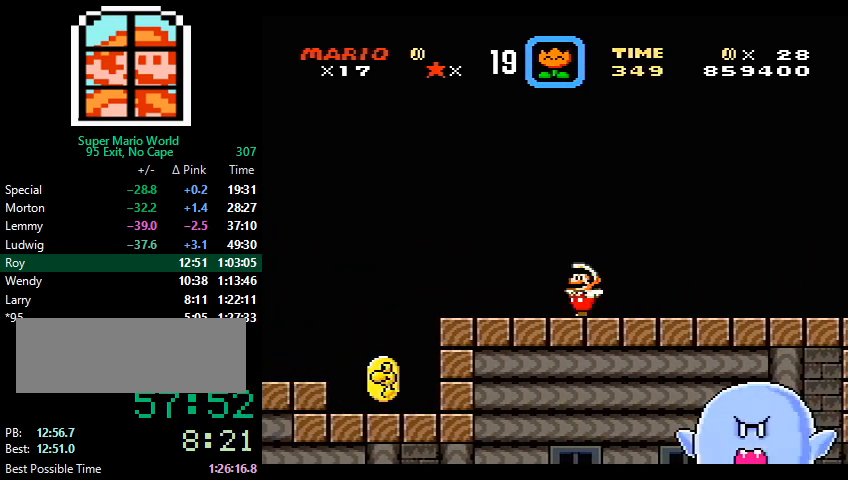
{"buttons": ["Y", "DPAD_LEFT"], "events": [[133, "B", "down"], [200, "B", "up"]]}
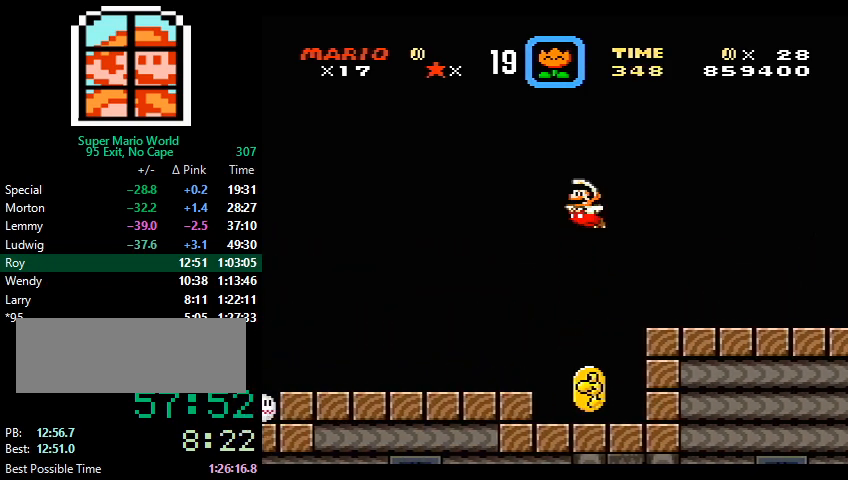
{"buttons": ["B", "Y", "DPAD_LEFT"], "events": [[400, "B", "down"]]}
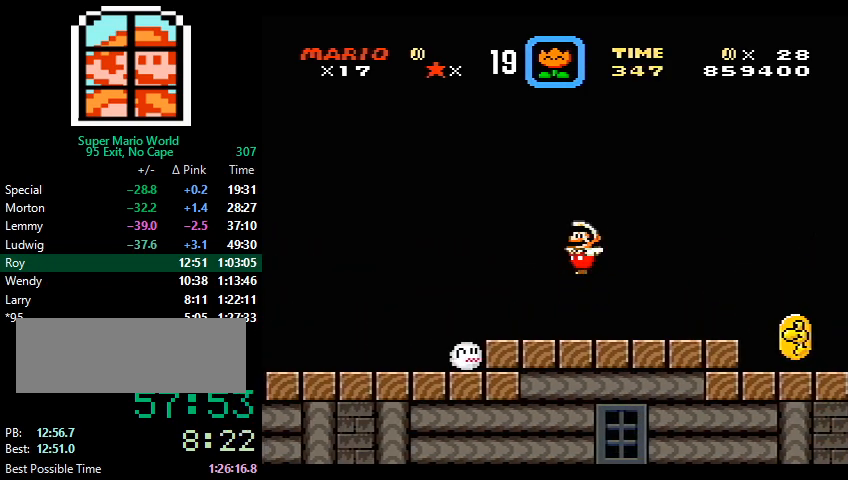
{"buttons": ["Y", "DPAD_LEFT"], "events": [[33, "B", "up"]]}
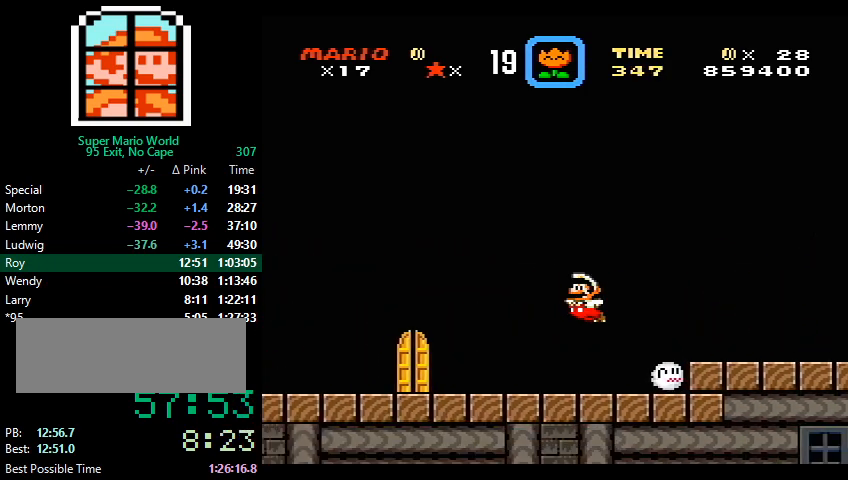
{"buttons": ["Y", "DPAD_UP", "DPAD_RIGHT"], "events": [[300, "DPAD_LEFT", "up"], [367, "DPAD_RIGHT", "down"], [367, "DPAD_UP", "down"]]}
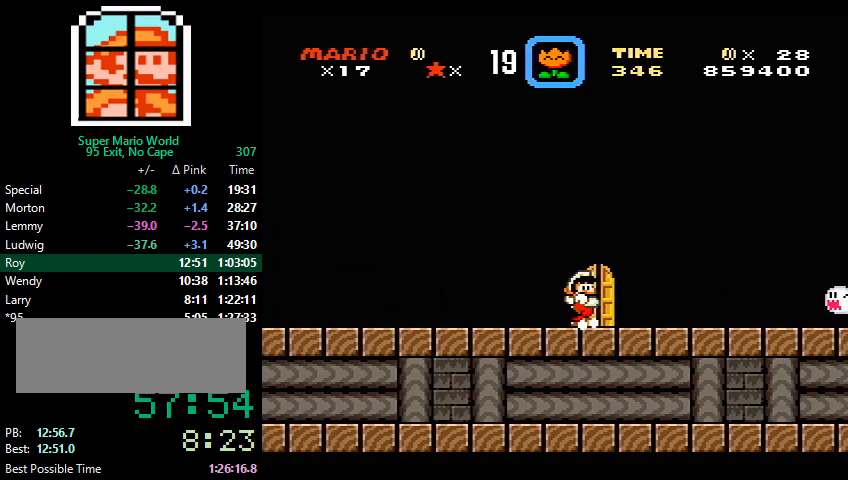
{"buttons": ["Y", "DPAD_LEFT"], "events": [[200, "DPAD_UP", "up"], [233, "DPAD_RIGHT", "up"], [267, "DPAD_UP", "down"], [433, "DPAD_UP", "up"], [500, "DPAD_LEFT", "down"]]}
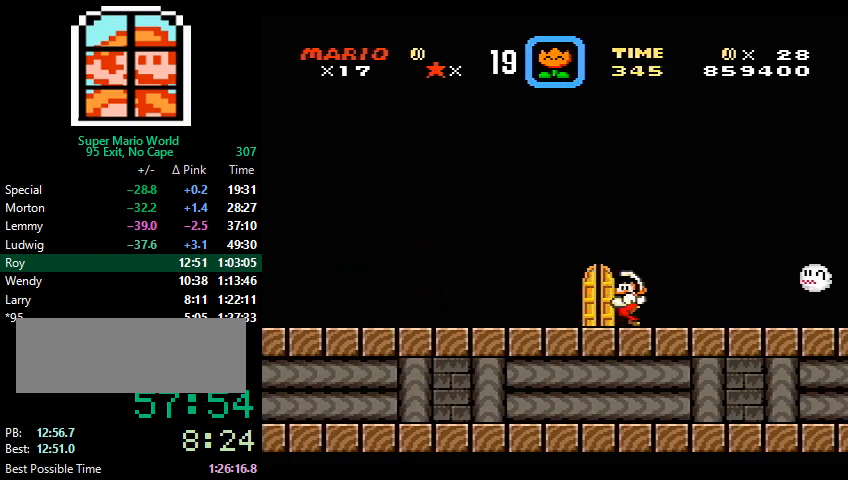
{"buttons": ["Y", "DPAD_UP"], "events": [[167, "DPAD_LEFT", "up"], [233, "DPAD_UP", "down"]]}
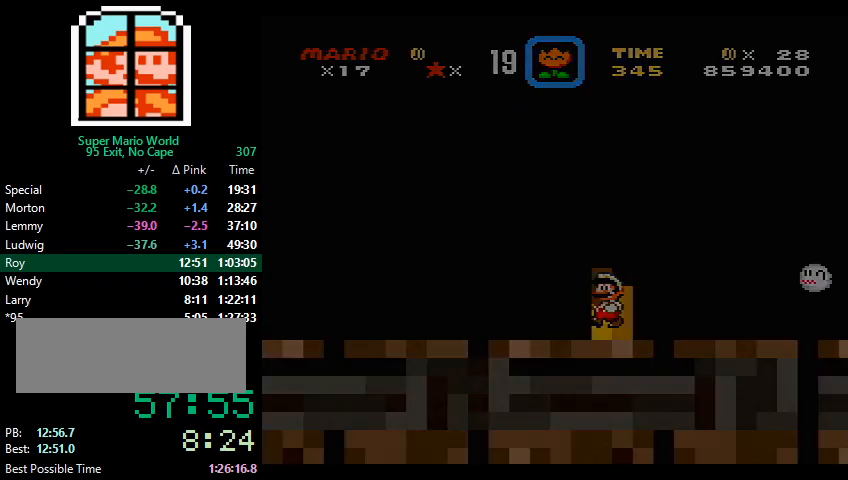
{"buttons": ["Y", "DPAD_RIGHT"], "events": [[33, "DPAD_UP", "up"], [133, "DPAD_RIGHT", "down"]]}
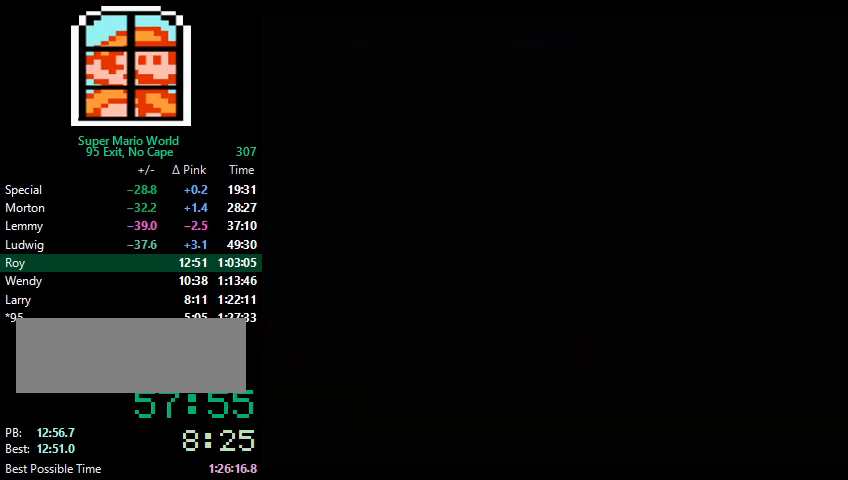
{"buttons": ["Y", "DPAD_RIGHT"], "events": []}
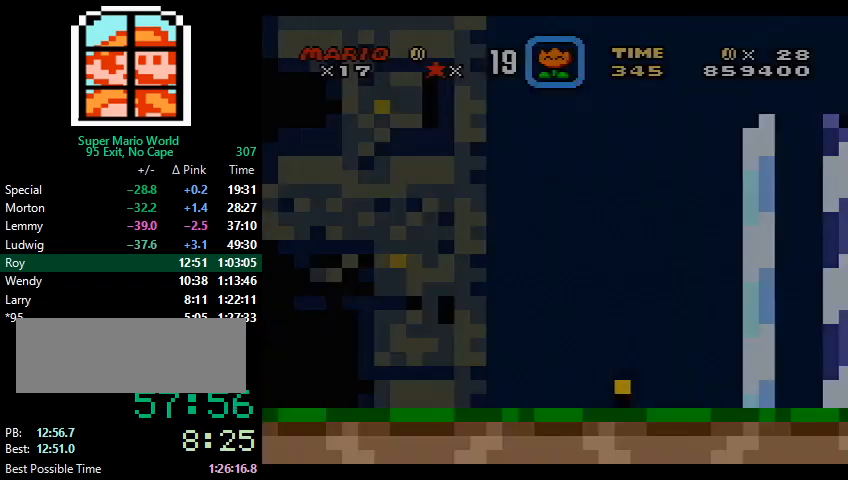
{"buttons": ["X", "Y", "DPAD_RIGHT"], "events": [[167, "X", "down"], [200, "X", "up"], [267, "X", "down"], [433, "X", "up"], [500, "X", "down"]]}
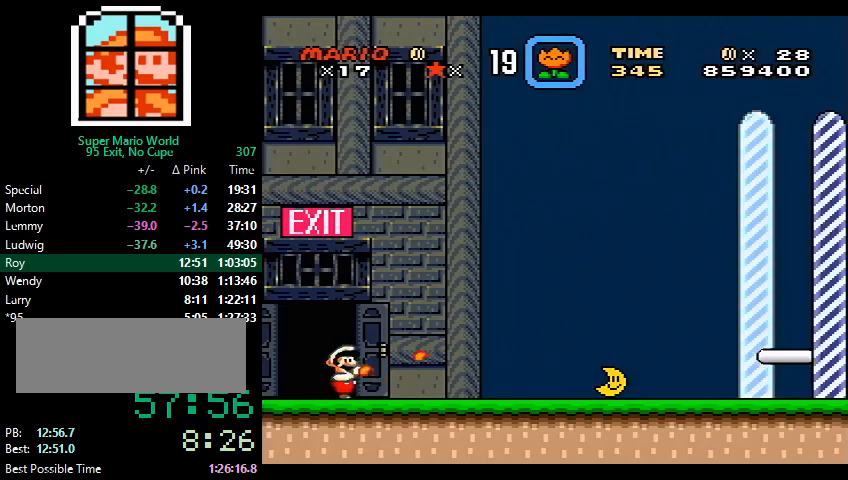
{"buttons": ["Y", "DPAD_RIGHT"], "events": [[100, "X", "up"]]}
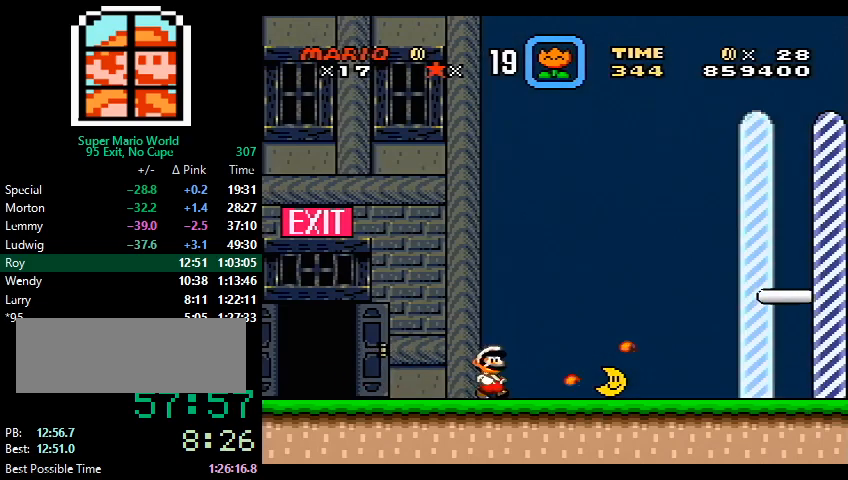
{"buttons": ["Y", "DPAD_RIGHT"], "events": []}
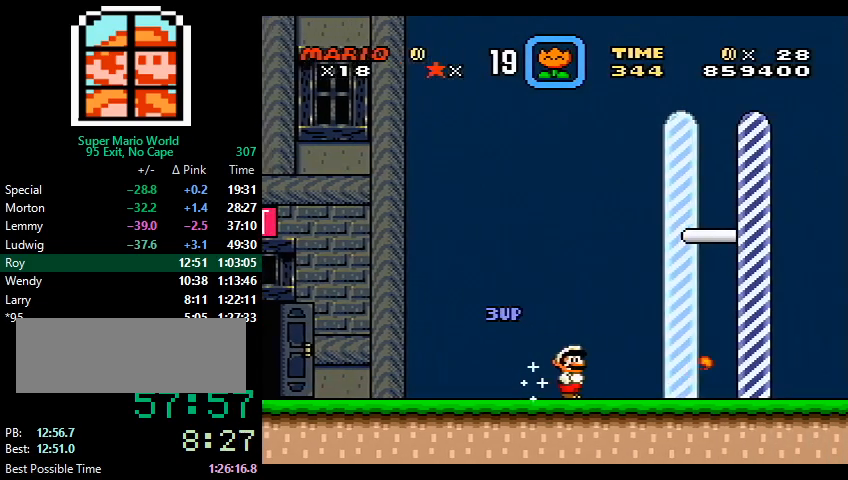
{"buttons": [], "events": [[300, "B", "down"], [400, "Y", "up"], [467, "B", "up"], [467, "DPAD_RIGHT", "up"]]}